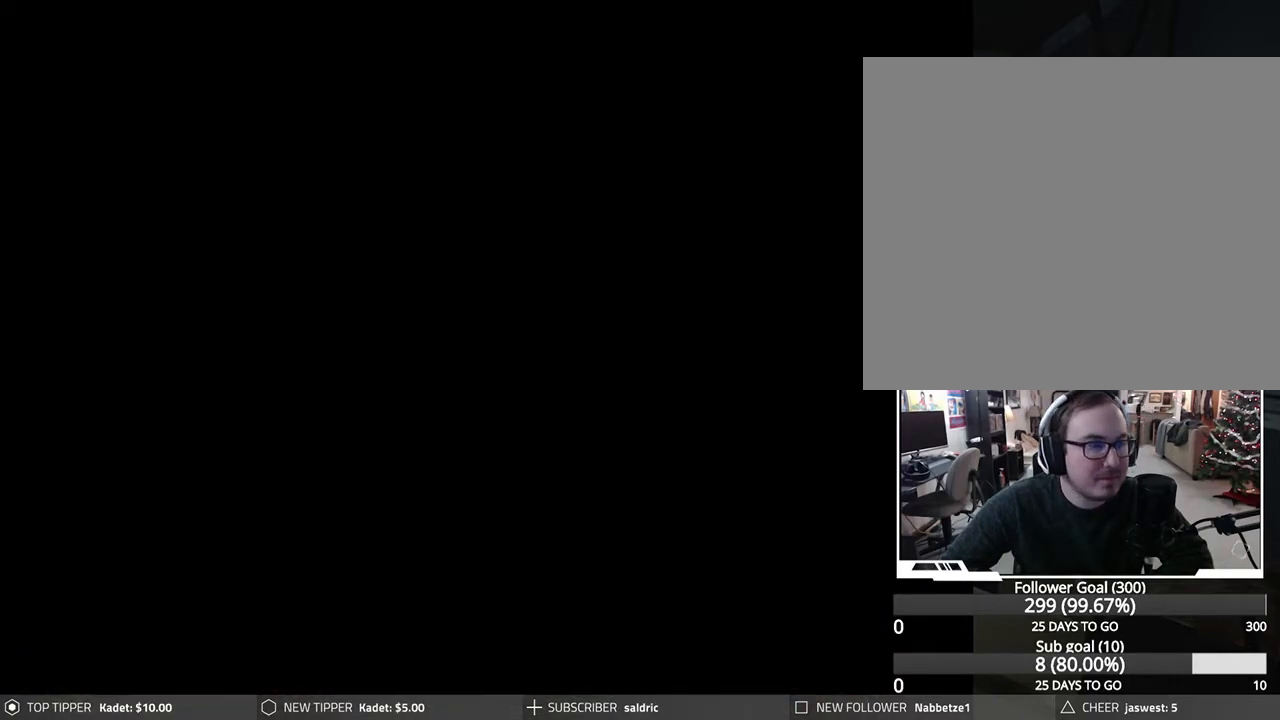
Gameplay with a controller (PlayStation layout); each line is a JSON object with the inputs held at the frame after it. "events" lists button and stick changes between this image and that frame as [ms after this image, input, new state], when the widget could be followed in between. Not read: right_stick.
{"buttons": ["CROSS"], "left_stick": "center", "events": []}
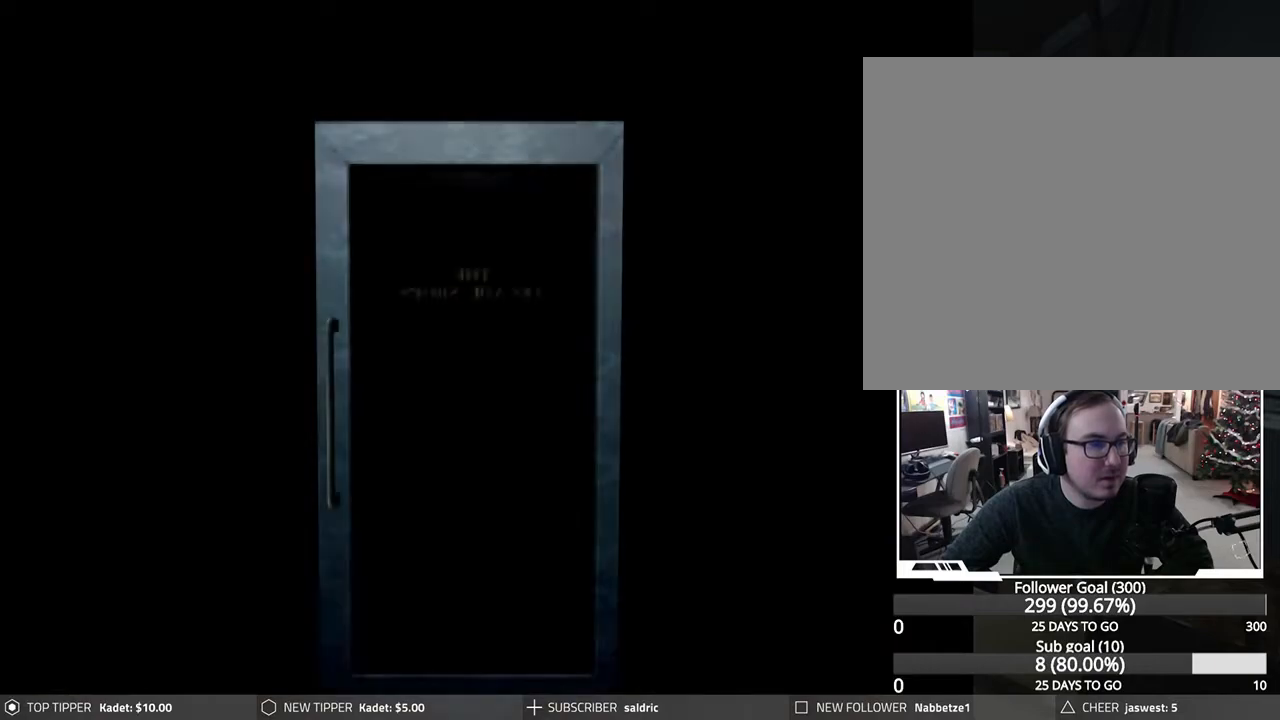
{"buttons": ["CROSS"], "left_stick": "center", "events": [[250, "CROSS", "up"], [317, "CROSS", "down"]]}
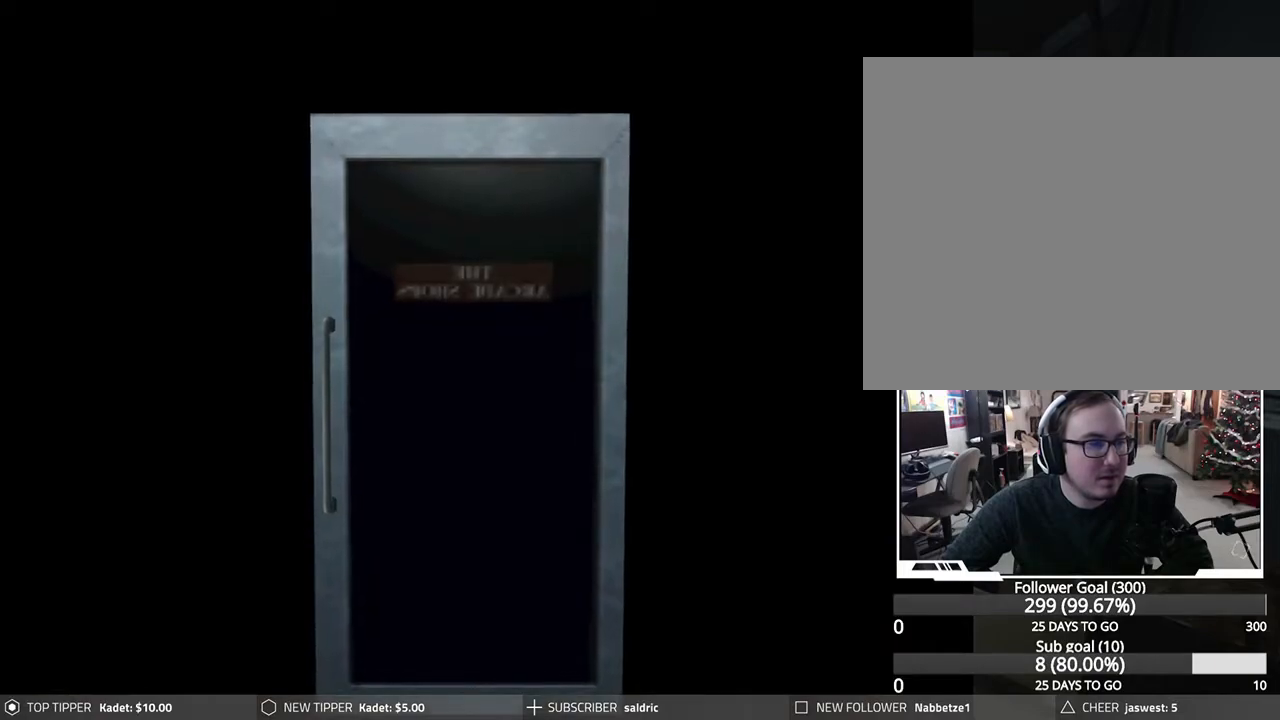
{"buttons": [], "left_stick": "center", "events": [[200, "CROSS", "up"], [283, "CROSS", "down"], [450, "CROSS", "up"]]}
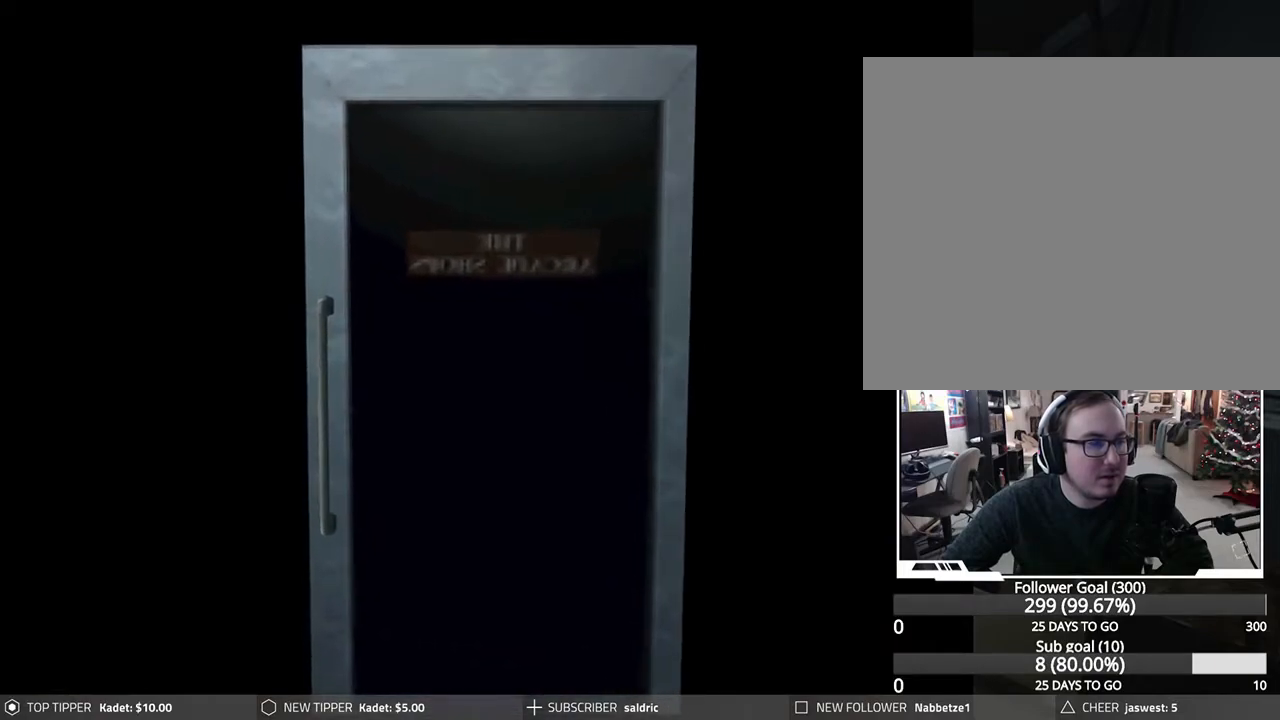
{"buttons": ["CROSS"], "left_stick": "center", "events": [[50, "CROSS", "down"], [167, "CROSS", "up"], [250, "CROSS", "down"], [367, "CROSS", "up"], [450, "CROSS", "down"]]}
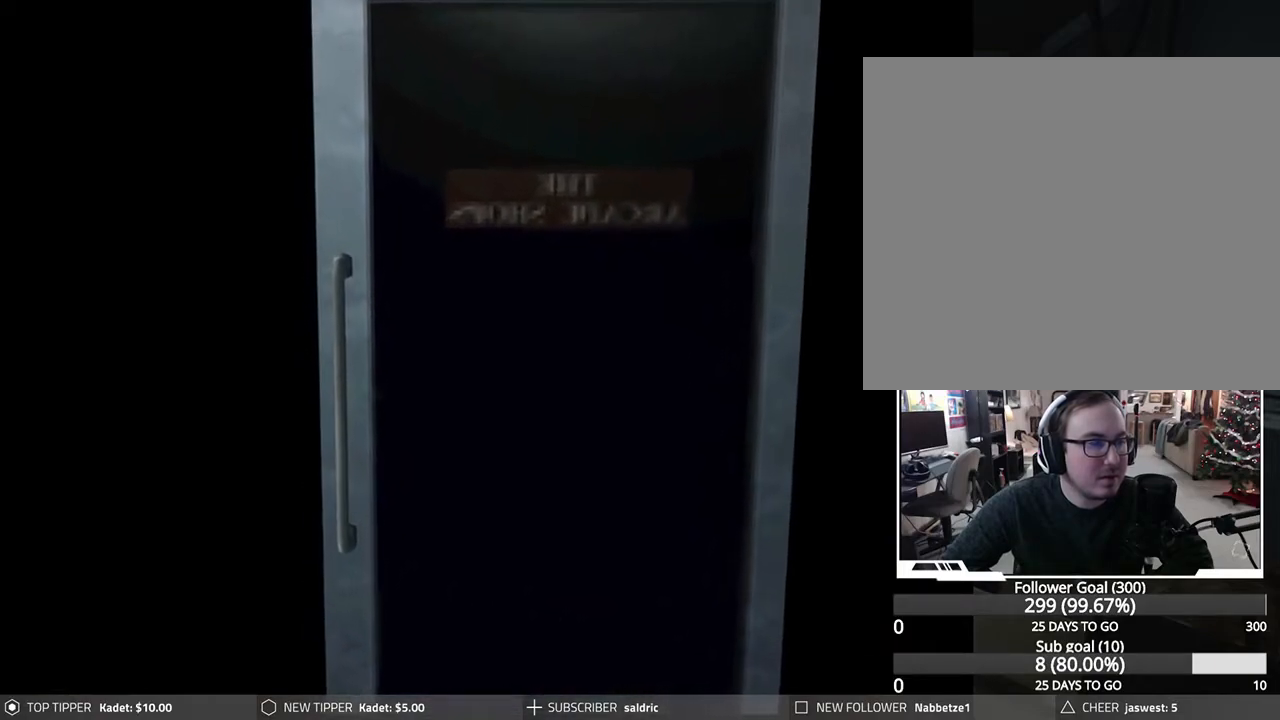
{"buttons": ["CROSS"], "left_stick": "center", "events": [[83, "CROSS", "up"], [167, "CROSS", "down"]]}
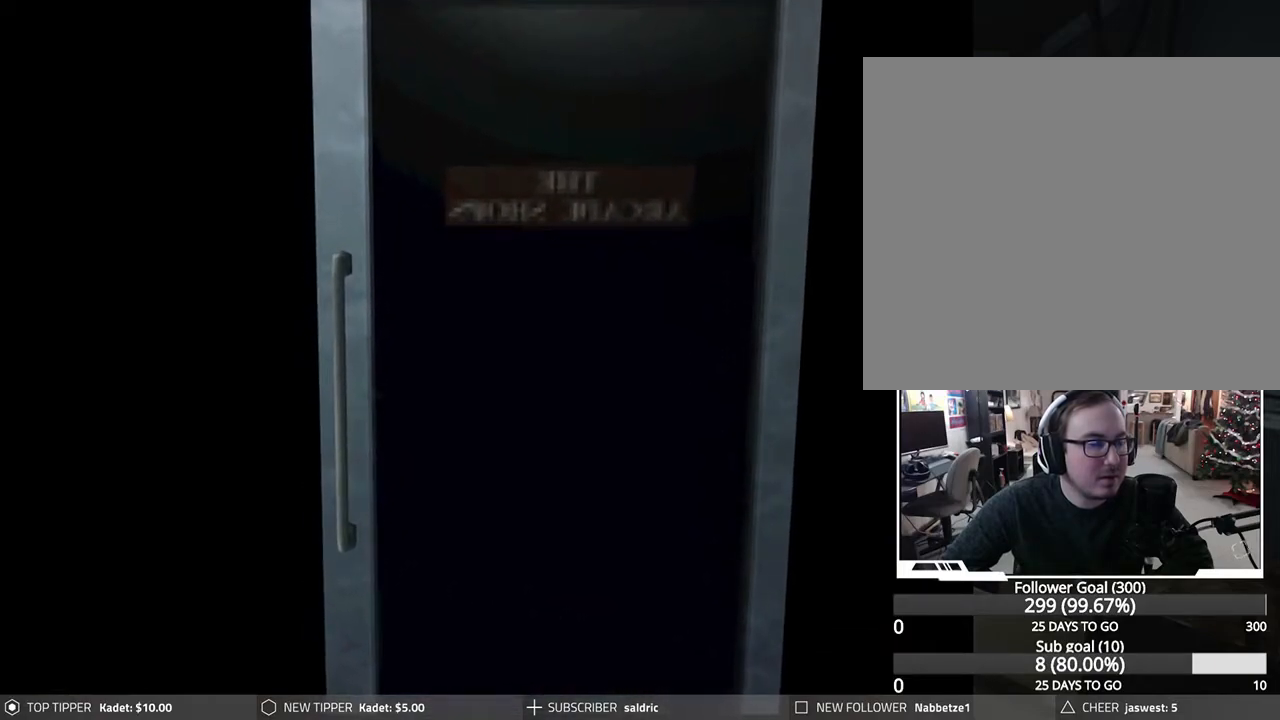
{"buttons": [], "left_stick": "center", "events": [[200, "CROSS", "up"], [300, "CROSS", "down"], [433, "CROSS", "up"]]}
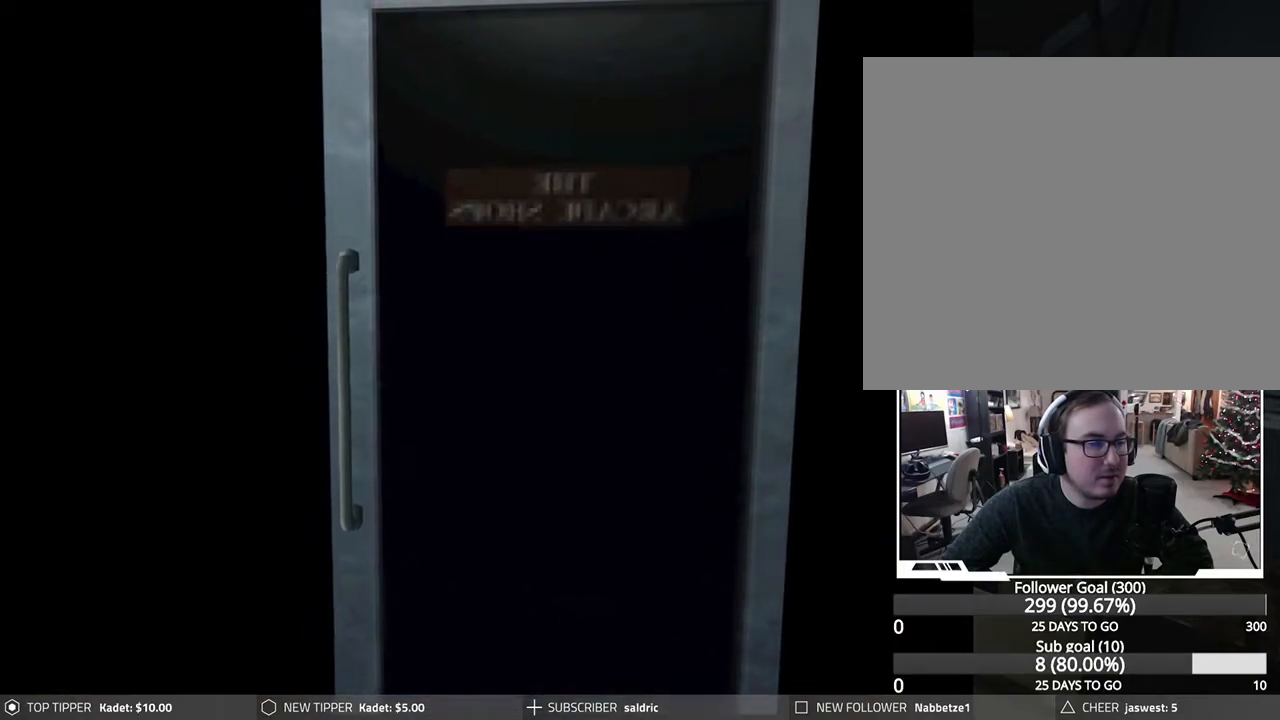
{"buttons": ["CROSS"], "left_stick": "center", "events": [[33, "CROSS", "down"], [150, "CROSS", "up"], [233, "CROSS", "down"], [350, "CROSS", "up"], [433, "CROSS", "down"]]}
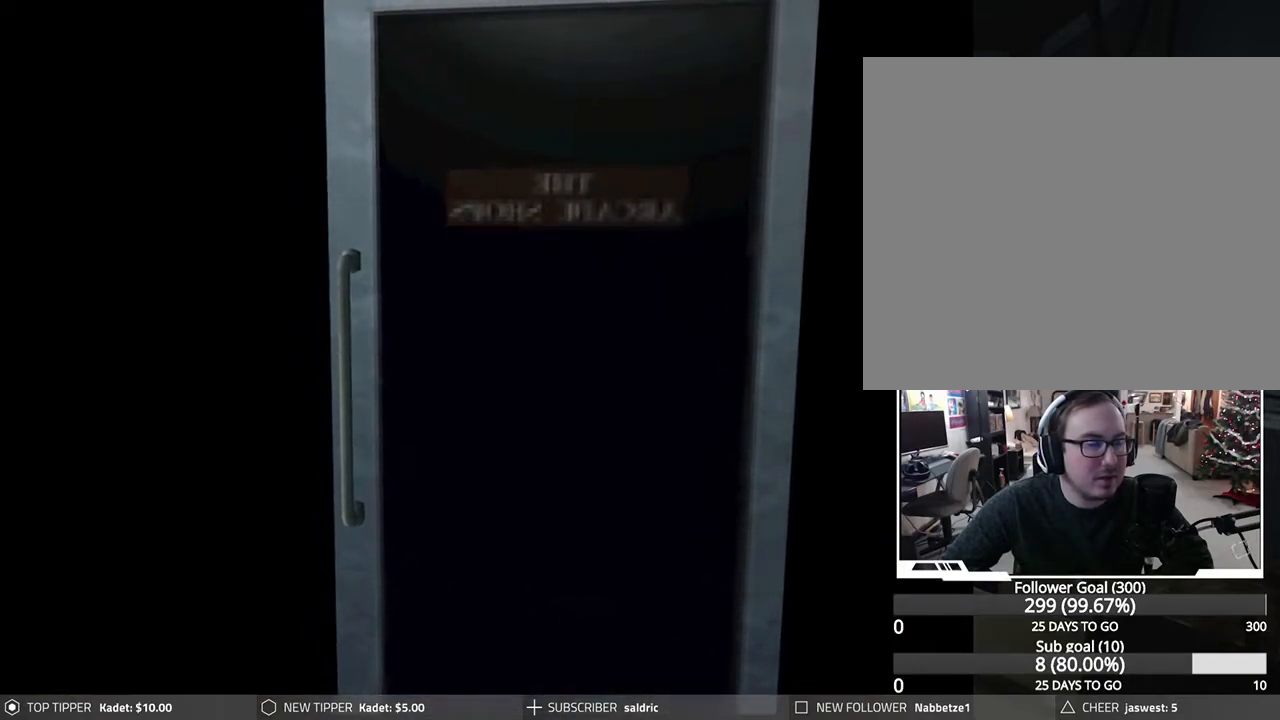
{"buttons": [], "left_stick": "center", "events": [[50, "CROSS", "up"], [100, "CROSS", "down"], [267, "CROSS", "up"], [333, "CROSS", "down"], [467, "CROSS", "up"]]}
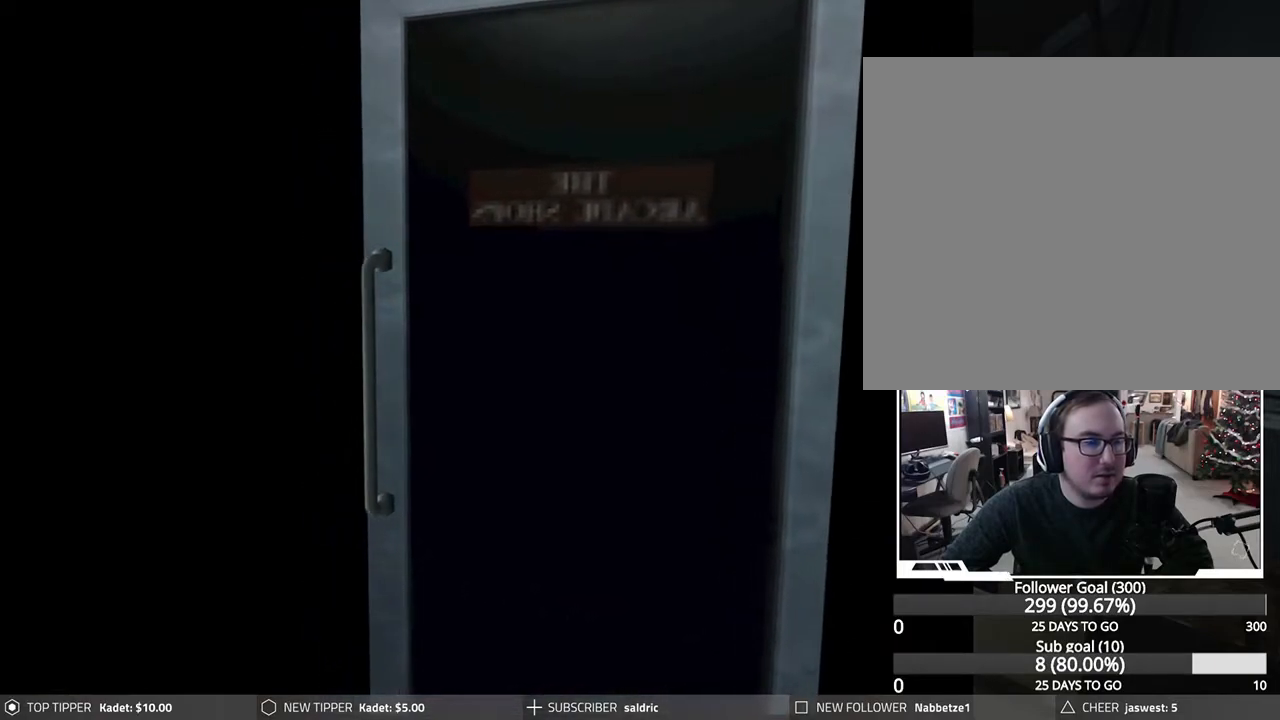
{"buttons": ["CROSS"], "left_stick": "center", "events": [[33, "CROSS", "down"], [167, "CROSS", "up"], [233, "CROSS", "down"], [350, "CROSS", "up"], [450, "CROSS", "down"]]}
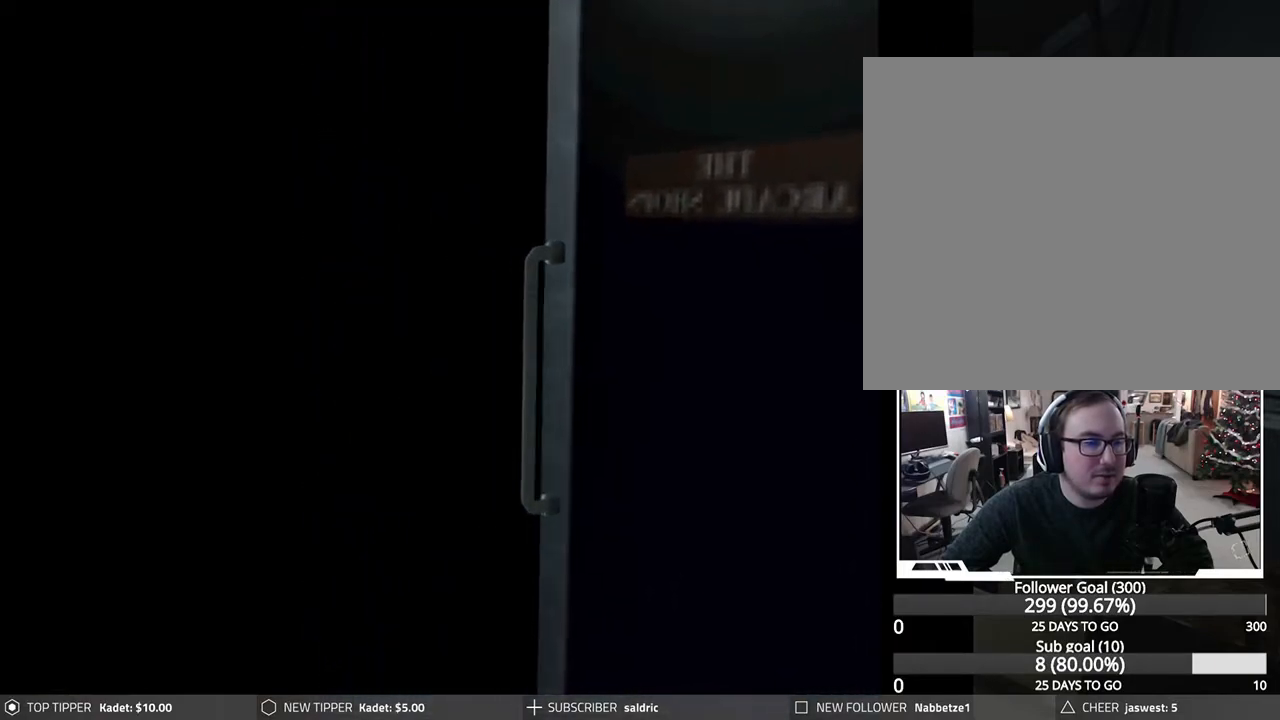
{"buttons": [], "left_stick": "center", "events": [[50, "CROSS", "up"], [150, "CROSS", "down"], [267, "CROSS", "up"], [333, "CROSS", "down"], [467, "CROSS", "up"]]}
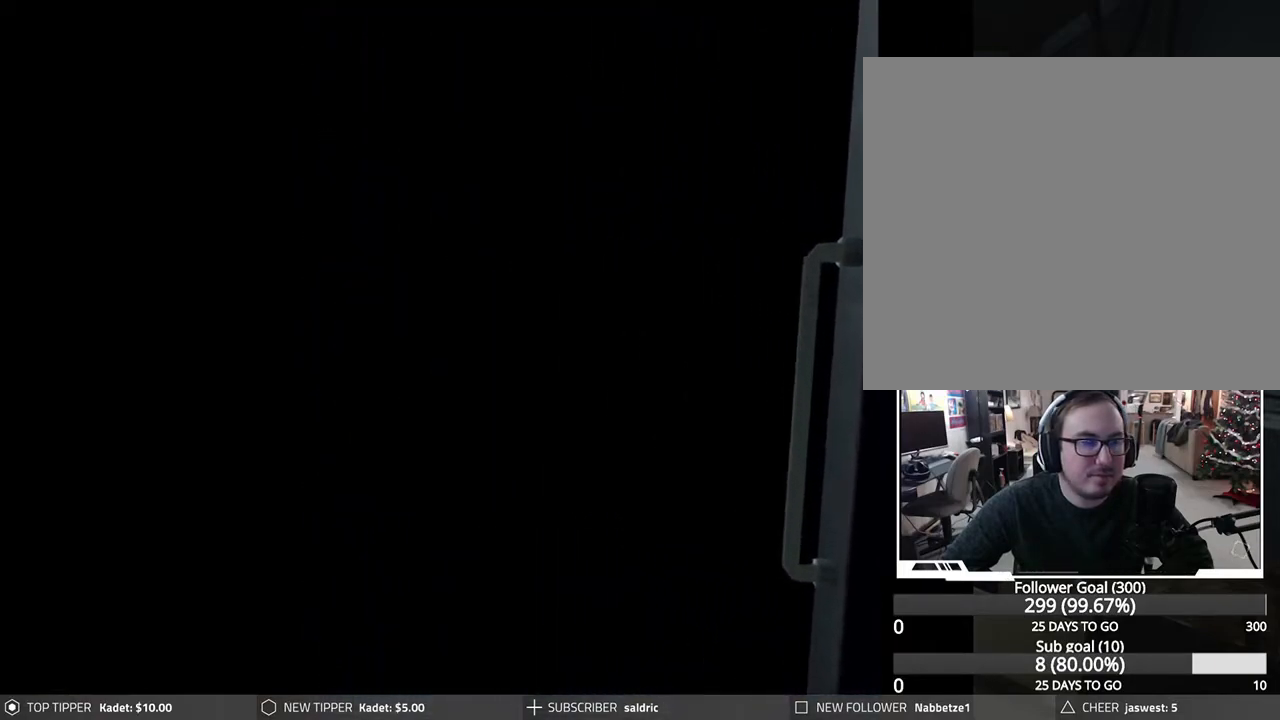
{"buttons": ["CROSS"], "left_stick": "center", "events": [[17, "CROSS", "down"], [167, "CROSS", "up"], [217, "CROSS", "down"], [317, "CROSS", "up"], [433, "CROSS", "down"]]}
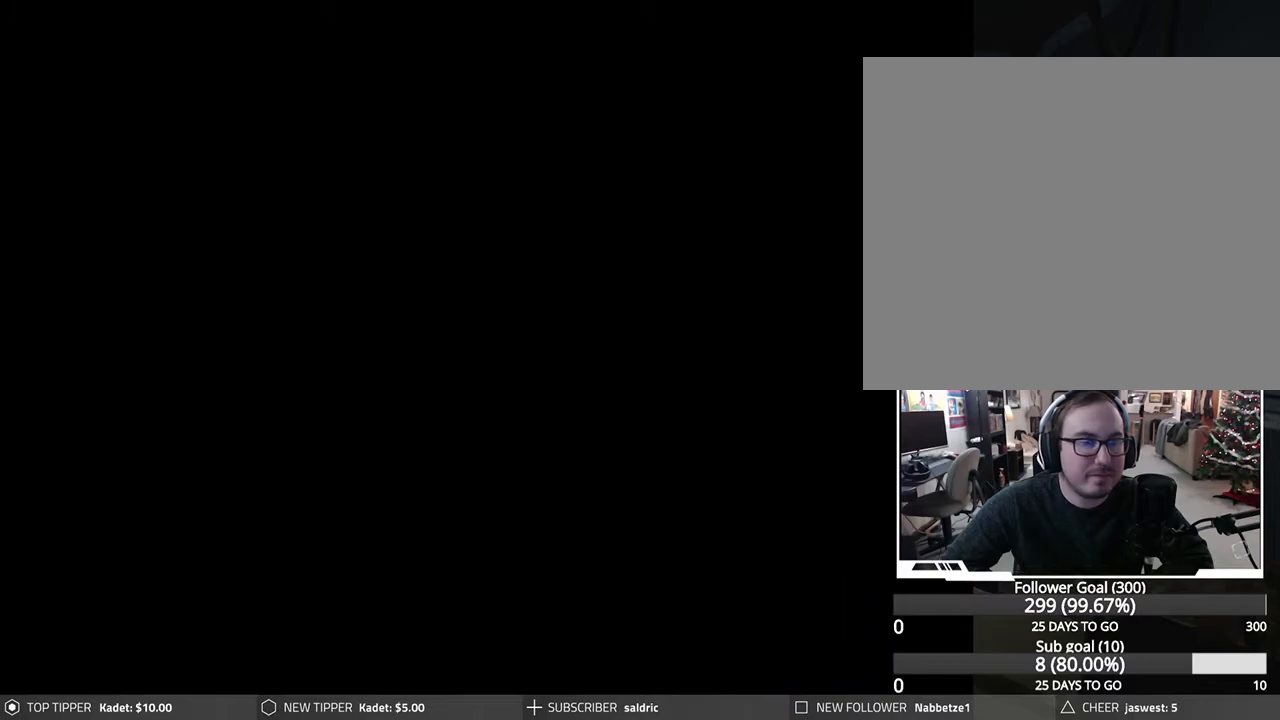
{"buttons": [], "left_stick": "center", "events": [[67, "CROSS", "up"]]}
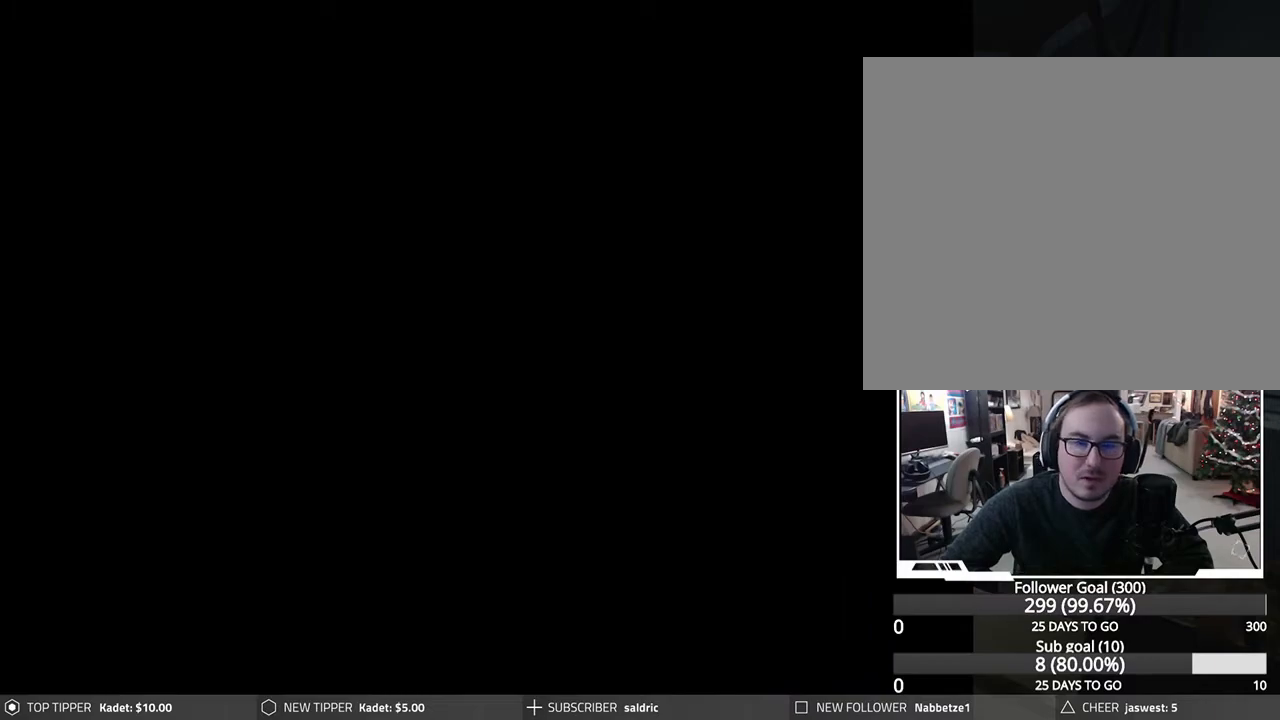
{"buttons": [], "left_stick": "center", "events": []}
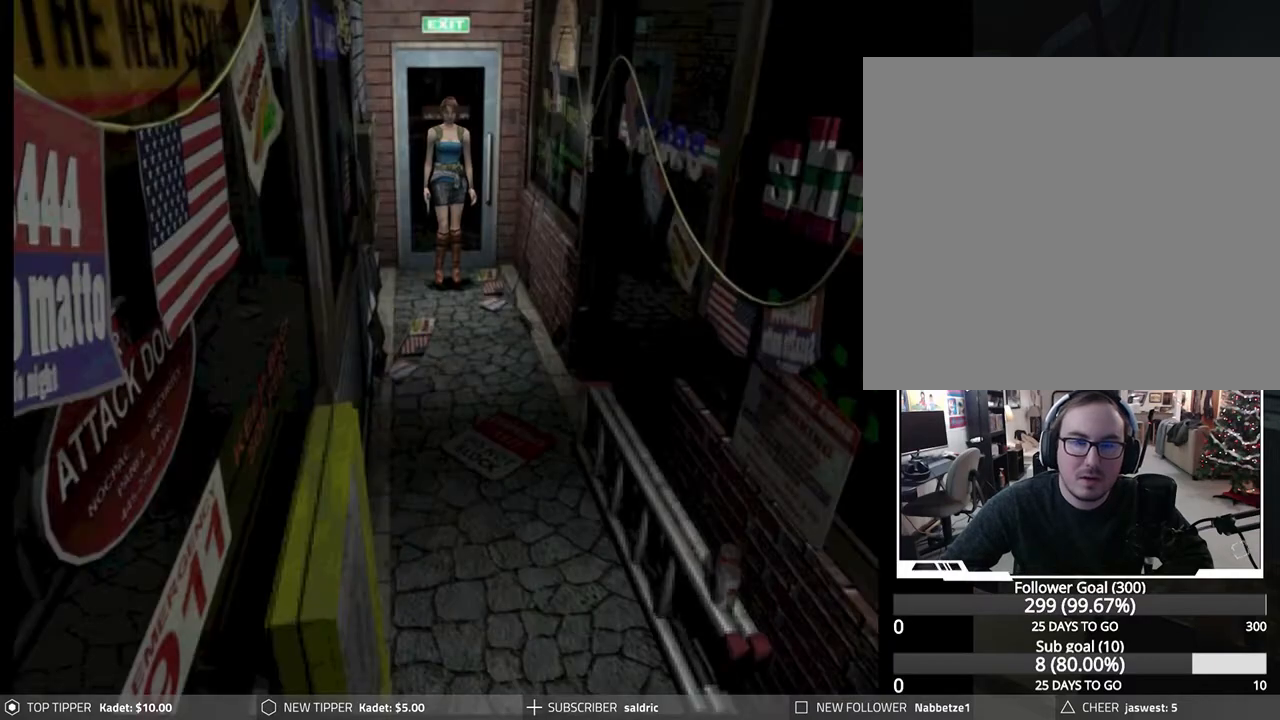
{"buttons": ["DPAD_LEFT"], "left_stick": "center", "events": [[350, "DPAD_LEFT", "down"]]}
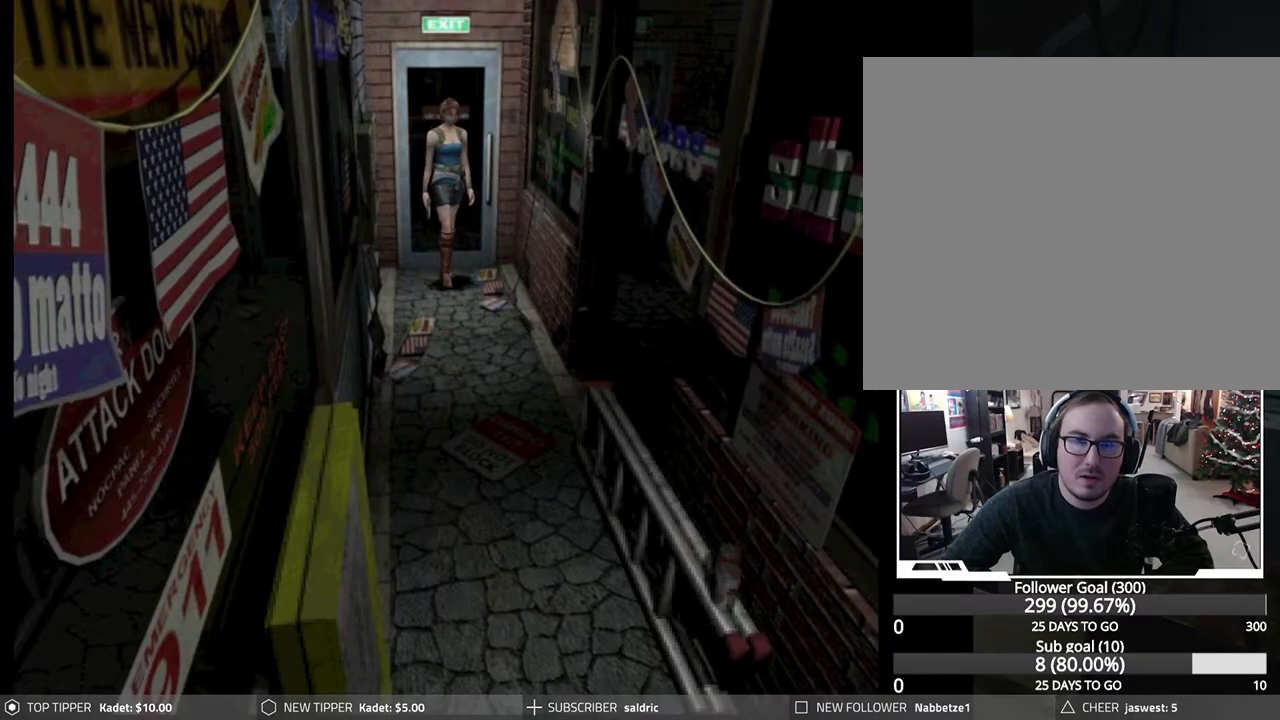
{"buttons": ["DPAD_LEFT"], "left_stick": "center", "events": []}
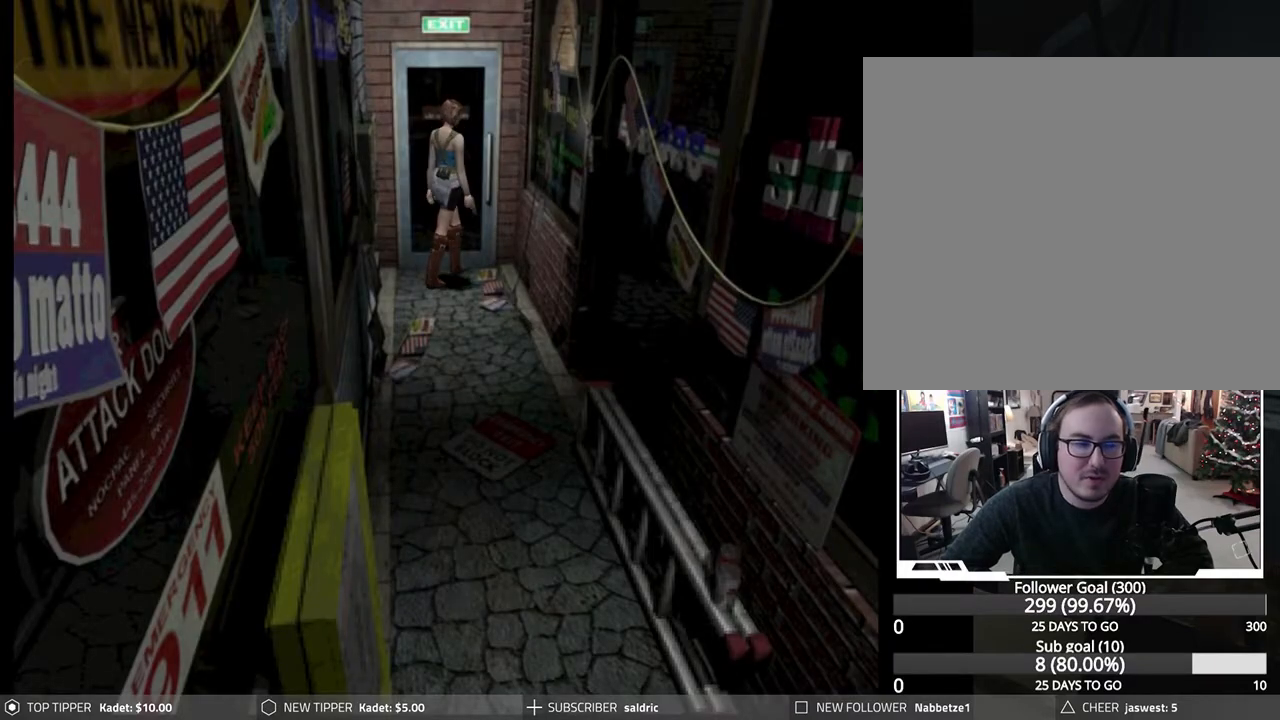
{"buttons": ["DPAD_DOWN"], "left_stick": "center", "events": [[50, "DPAD_DOWN", "down"], [133, "DPAD_LEFT", "up"]]}
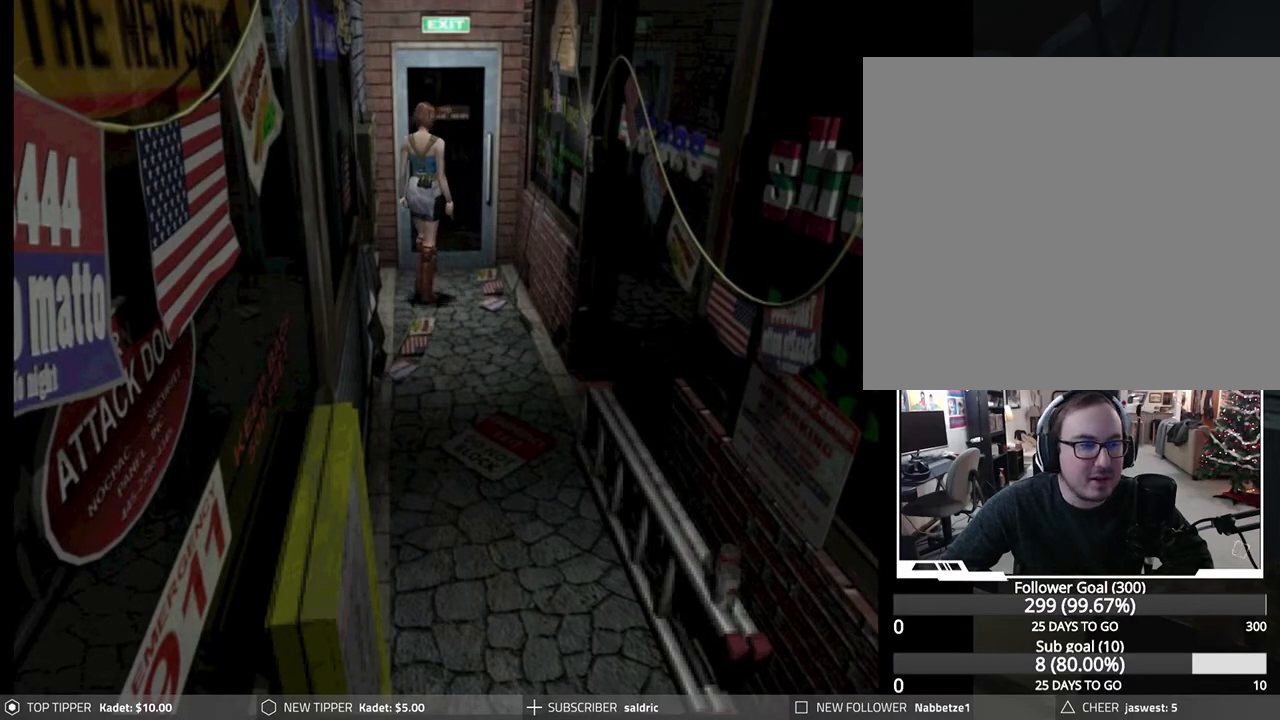
{"buttons": ["DPAD_DOWN"], "left_stick": "center", "events": [[133, "DPAD_LEFT", "down"], [267, "DPAD_LEFT", "up"]]}
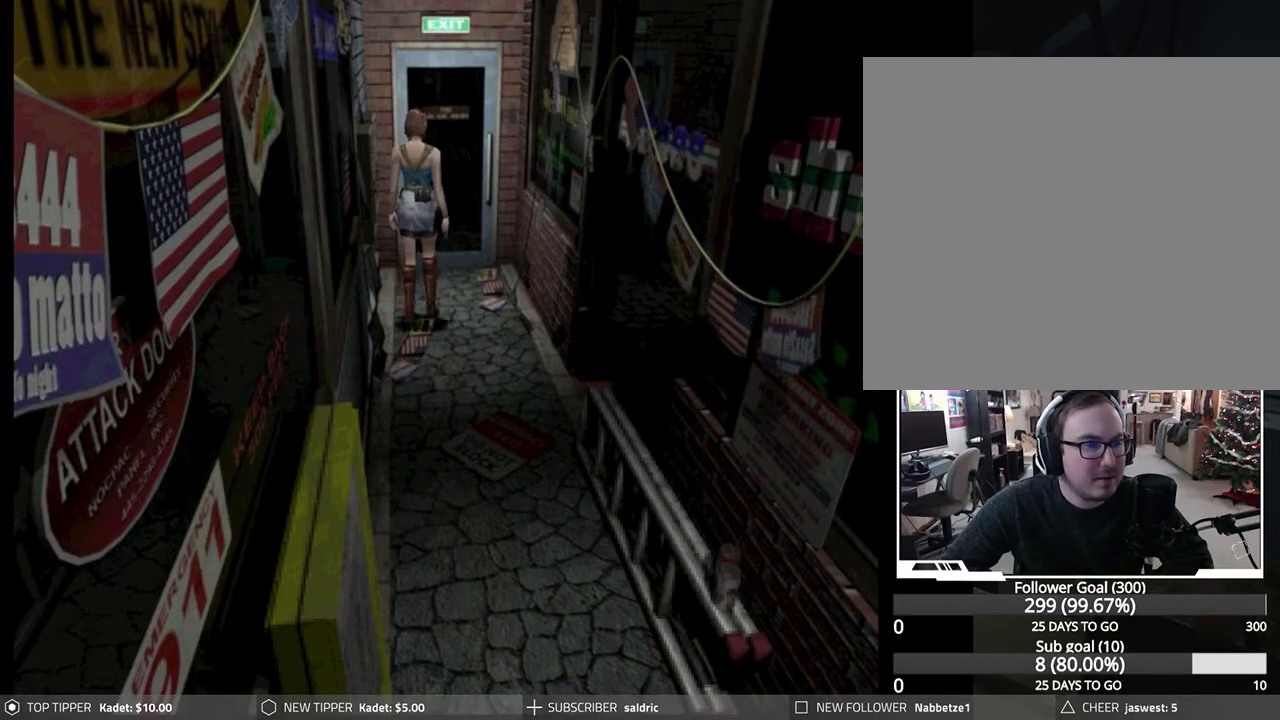
{"buttons": ["DPAD_DOWN"], "left_stick": "center", "events": []}
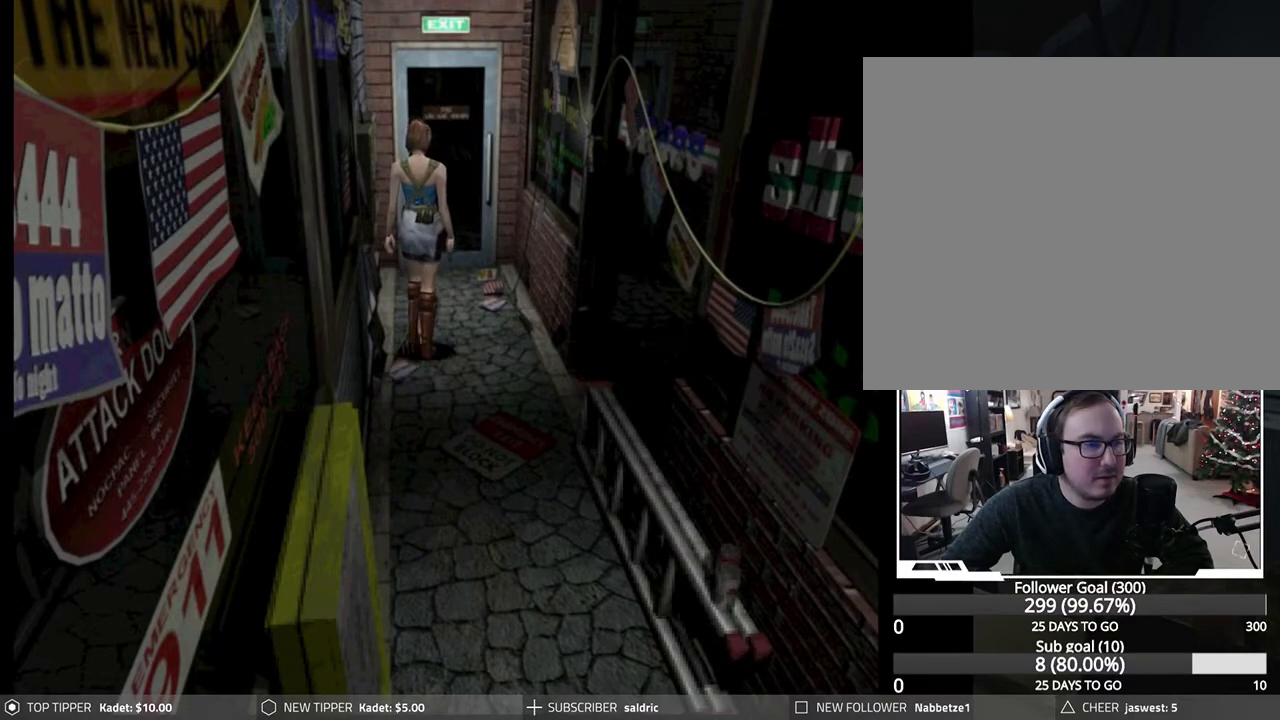
{"buttons": ["DPAD_DOWN"], "left_stick": "center", "events": []}
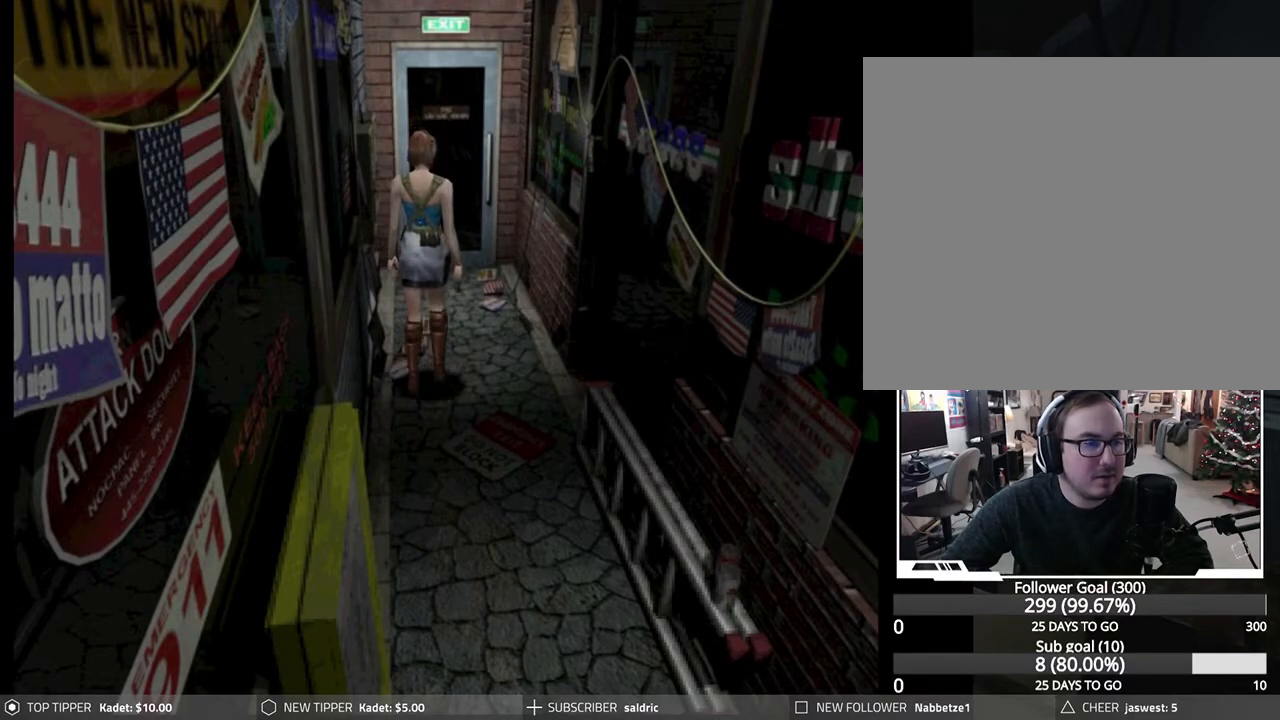
{"buttons": ["DPAD_DOWN"], "left_stick": "center", "events": []}
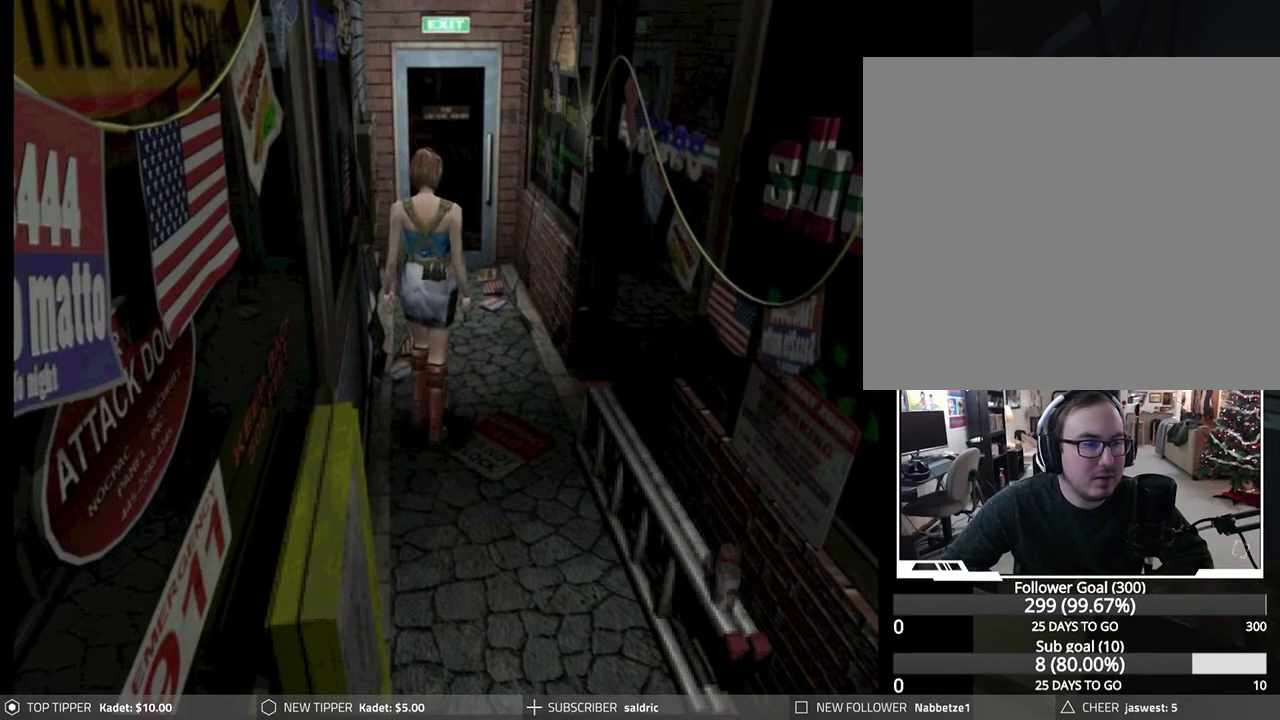
{"buttons": ["DPAD_DOWN"], "left_stick": "center", "events": []}
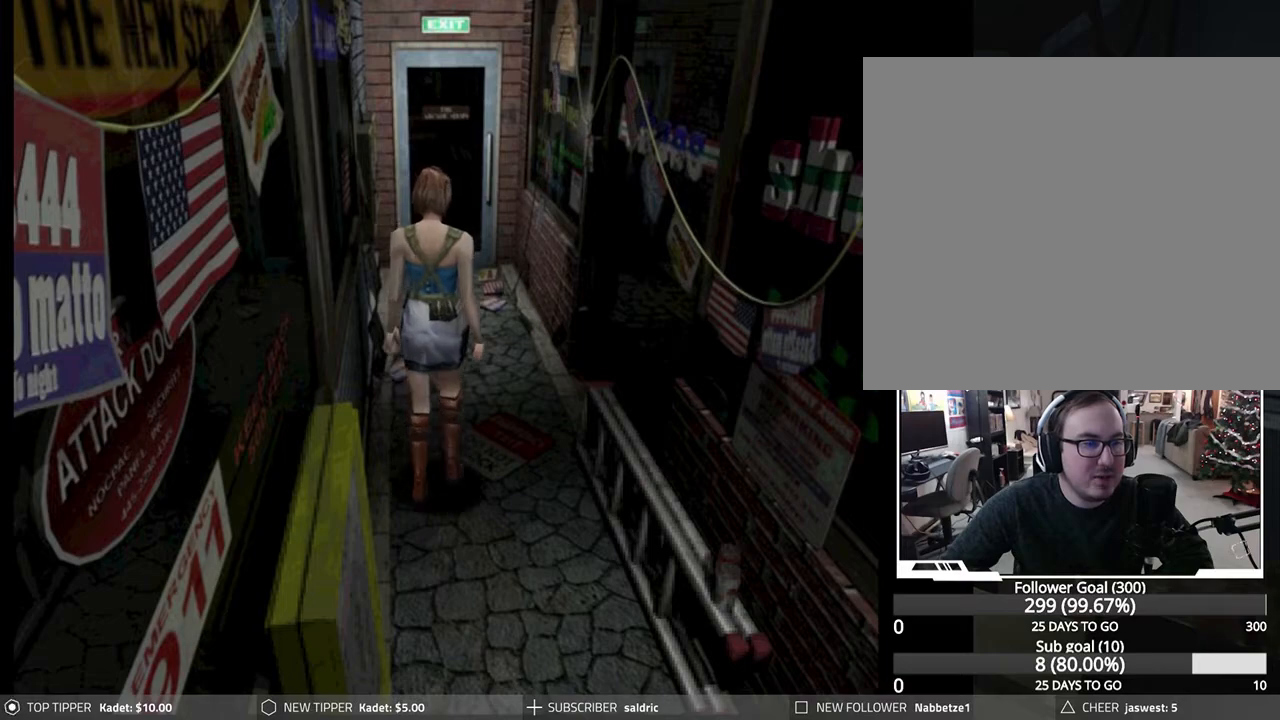
{"buttons": ["DPAD_DOWN"], "left_stick": "center", "events": [[300, "DPAD_LEFT", "down"], [417, "DPAD_LEFT", "up"]]}
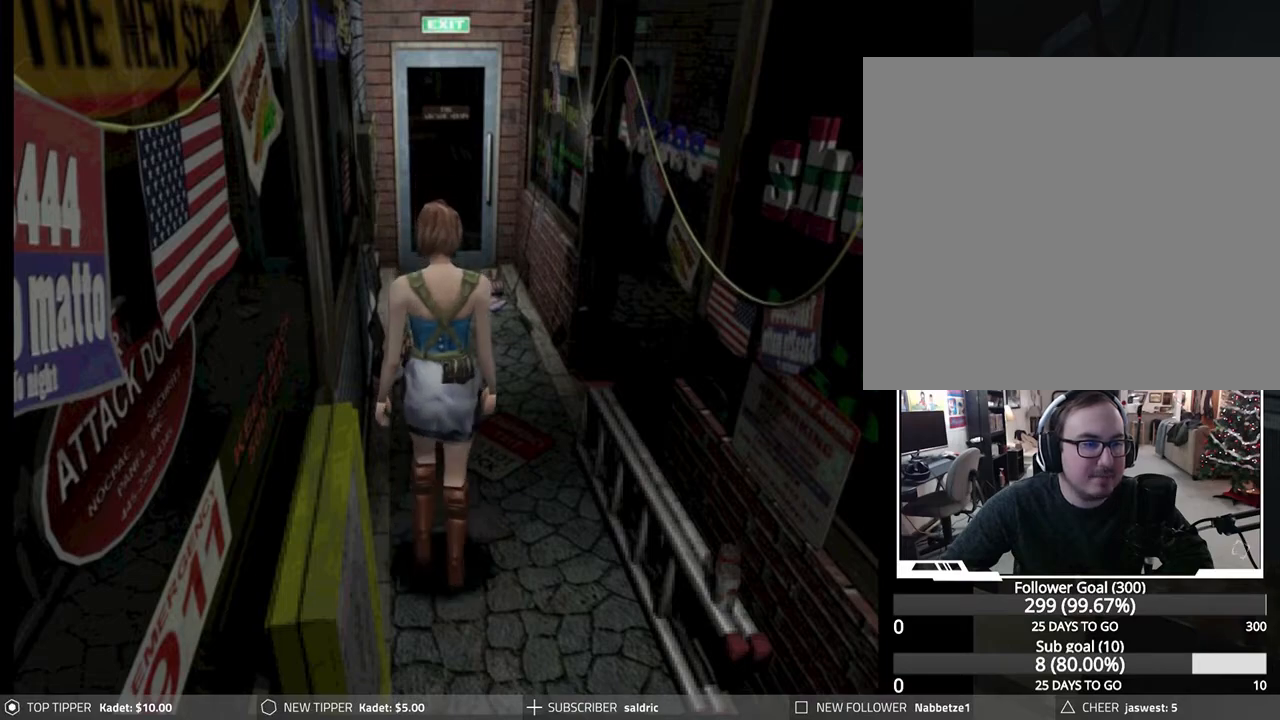
{"buttons": ["DPAD_DOWN"], "left_stick": "center", "events": []}
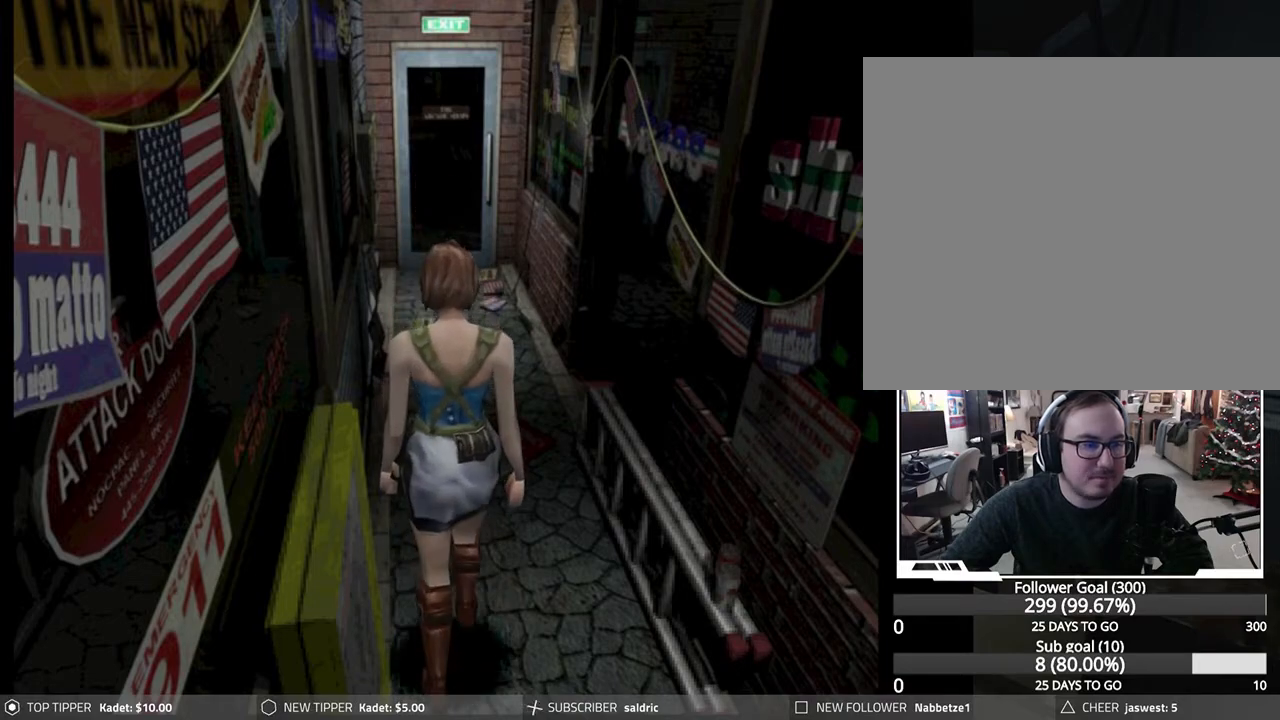
{"buttons": ["DPAD_DOWN", "DPAD_LEFT"], "left_stick": "center", "events": [[483, "DPAD_LEFT", "down"]]}
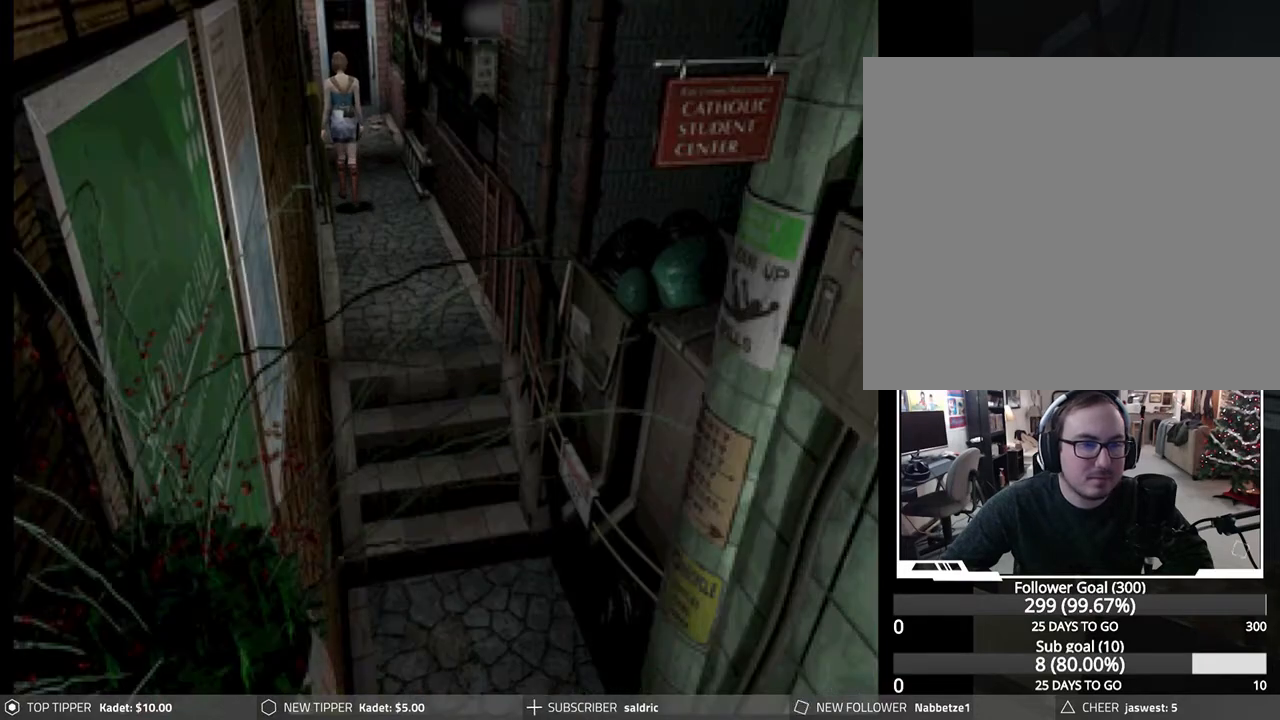
{"buttons": ["DPAD_DOWN"], "left_stick": "center", "events": [[50, "DPAD_LEFT", "up"]]}
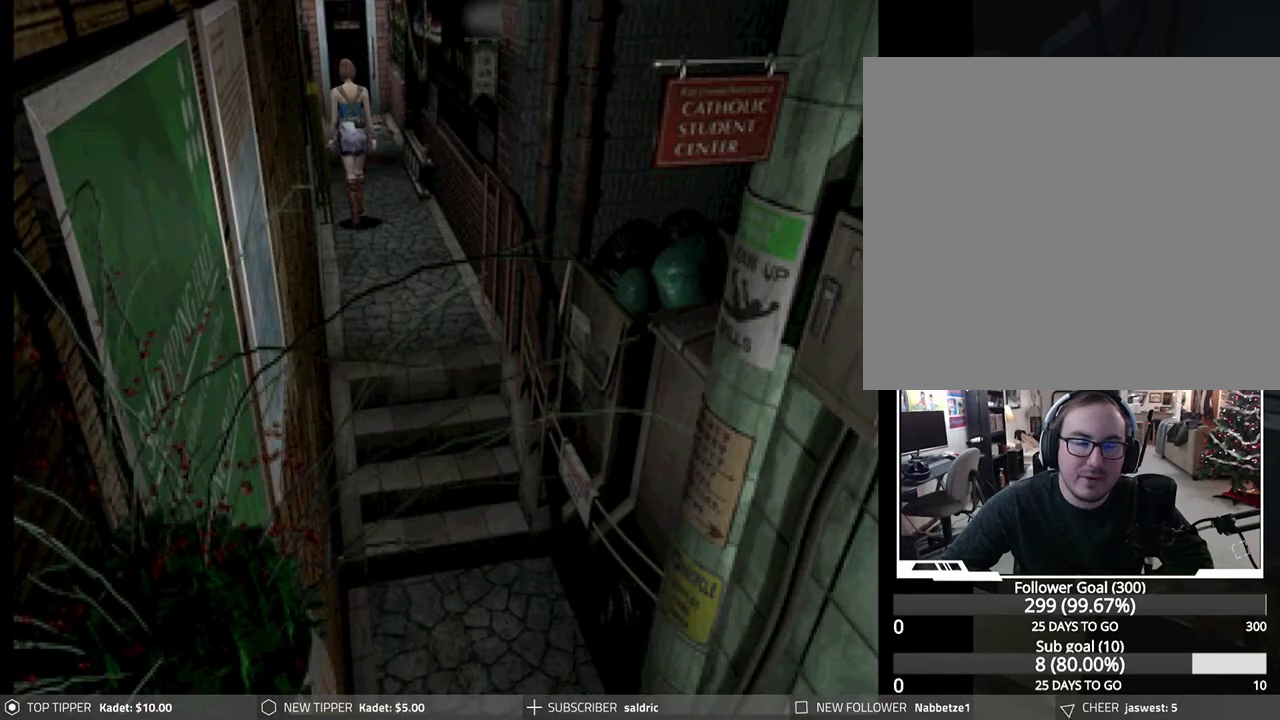
{"buttons": ["DPAD_DOWN"], "left_stick": "center", "events": []}
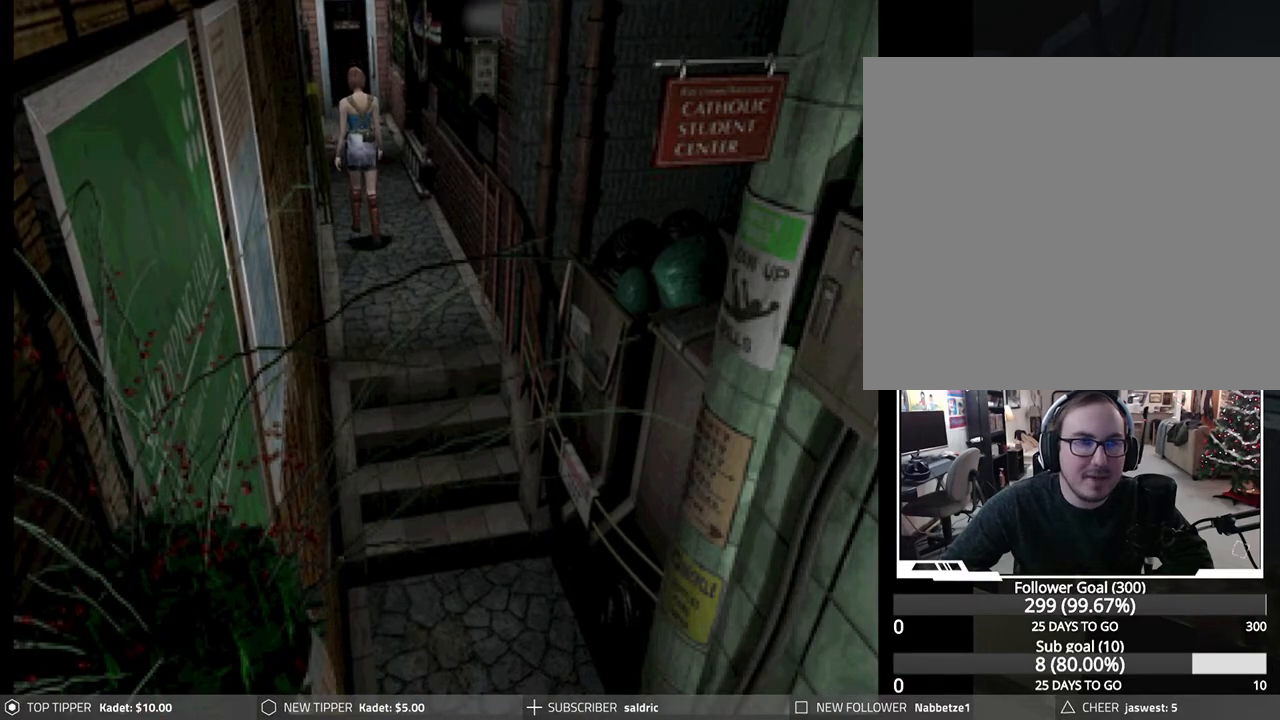
{"buttons": ["DPAD_DOWN"], "left_stick": "center", "events": []}